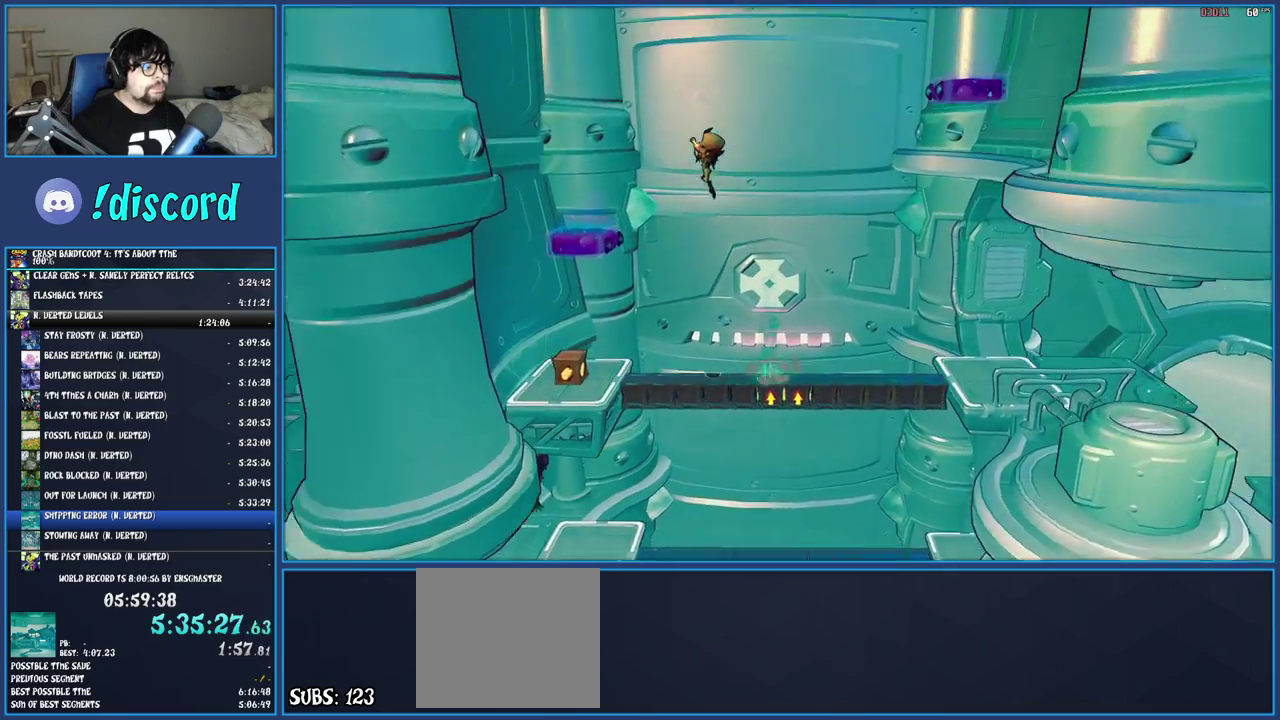
Gameplay with a controller (PlayStation layout); each line is a JSON object with the inputs held at the frame after it. "events" lists button and stick changes between this image and that frame as [ms after this image, input, new state], when the widget could be followed in between. Not read: L3 R3.
{"buttons": ["CROSS"], "left_stick": "left", "right_stick": "center", "events": []}
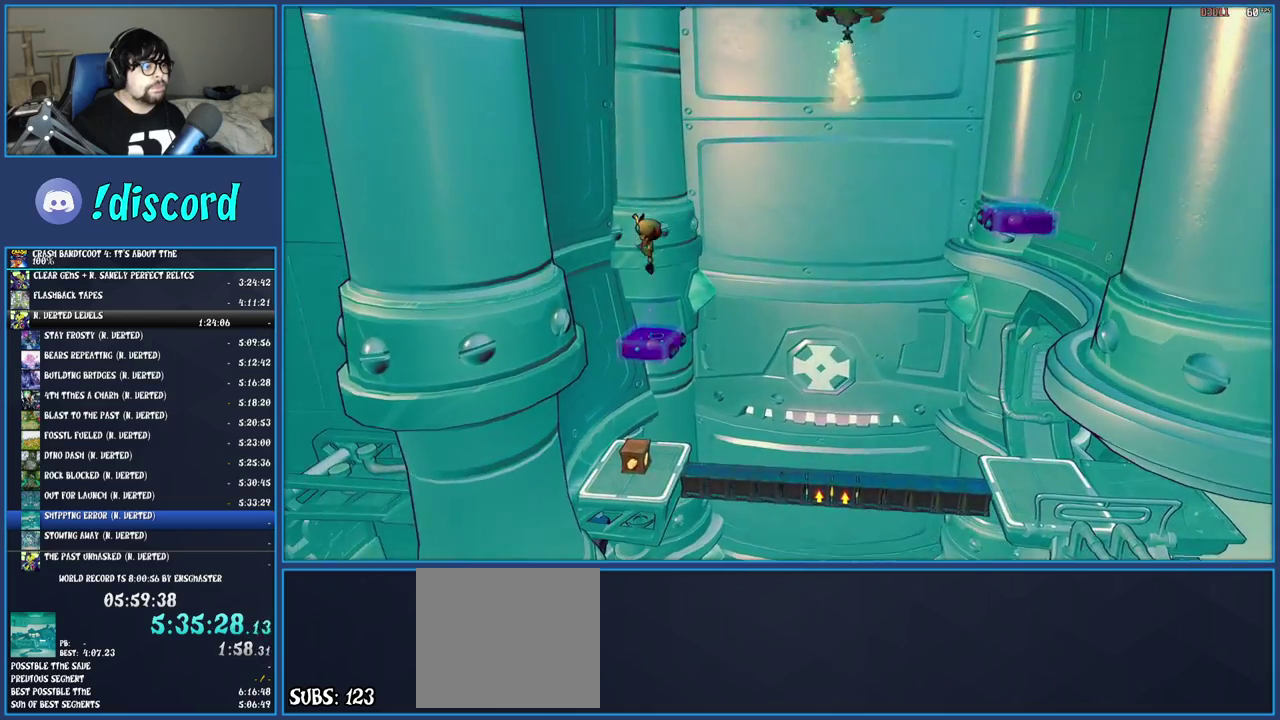
{"buttons": ["CROSS"], "left_stick": "center", "right_stick": "center", "events": [[33, "left_stick", "center"]]}
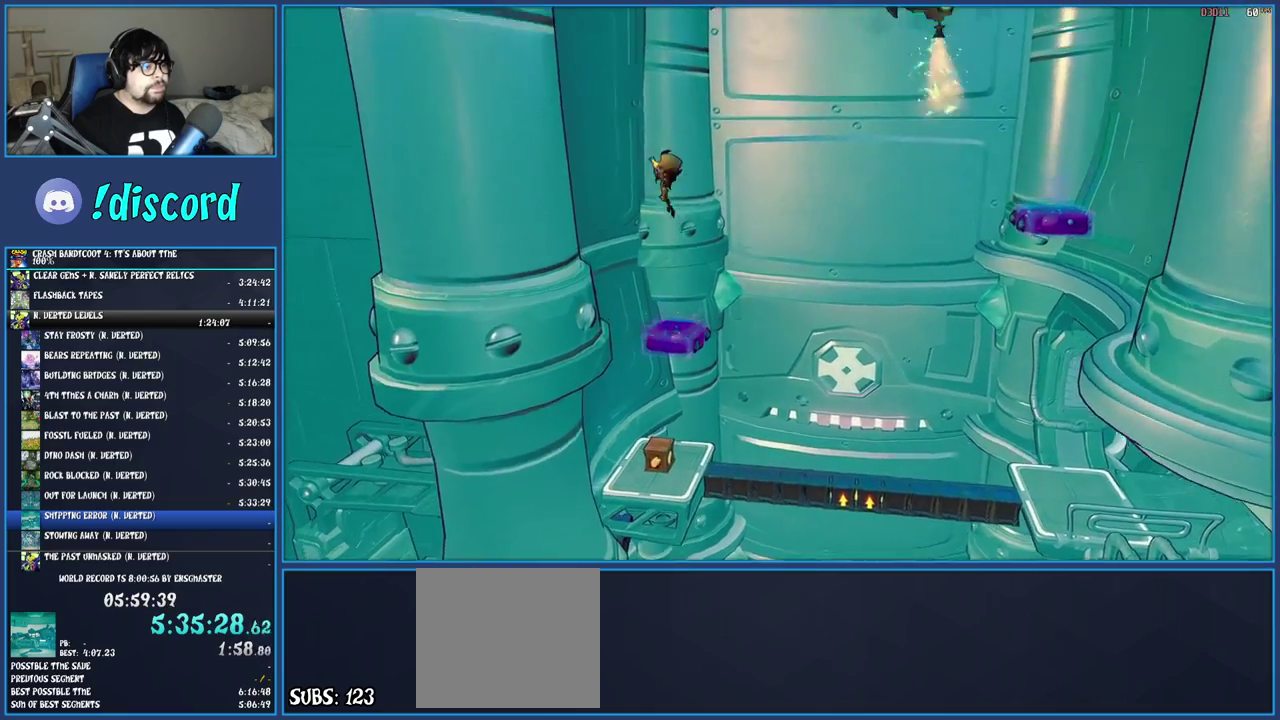
{"buttons": ["CROSS"], "left_stick": "right", "right_stick": "center", "events": [[17, "left_stick", "right"], [200, "left_stick", "center"], [467, "left_stick", "right"]]}
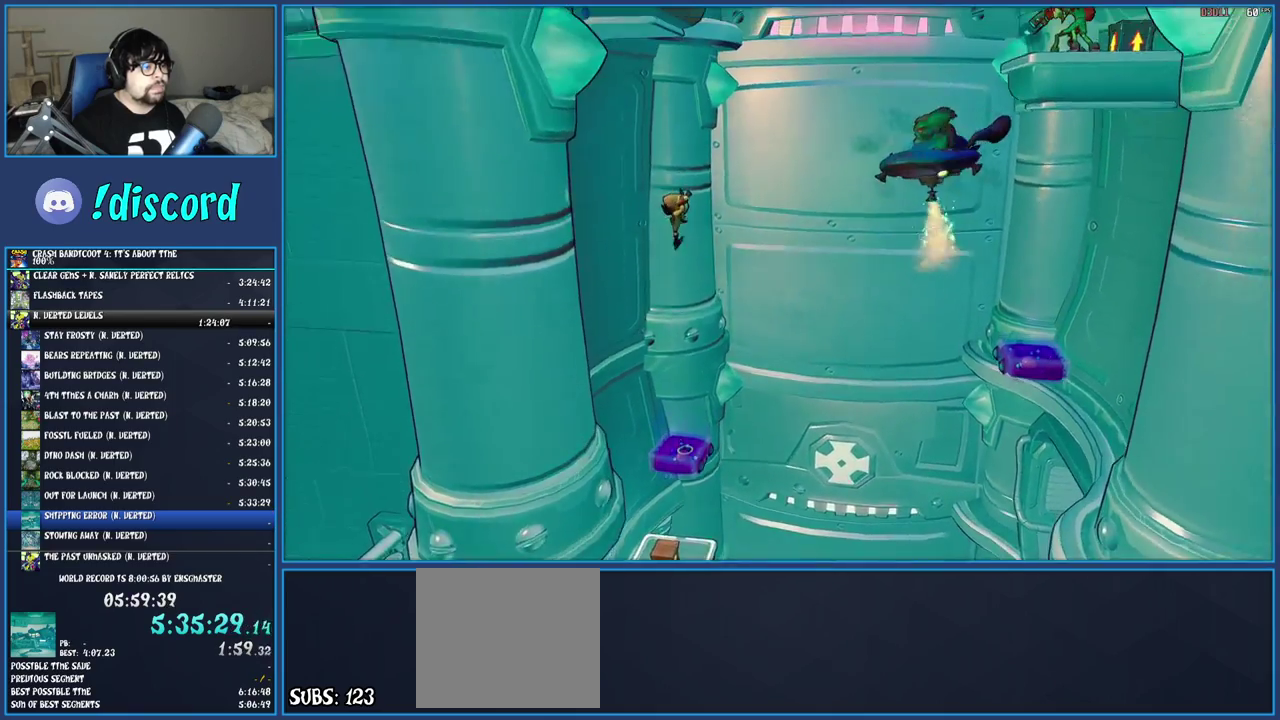
{"buttons": ["CROSS", "R1"], "left_stick": "right", "right_stick": "center", "events": [[400, "R1", "down"]]}
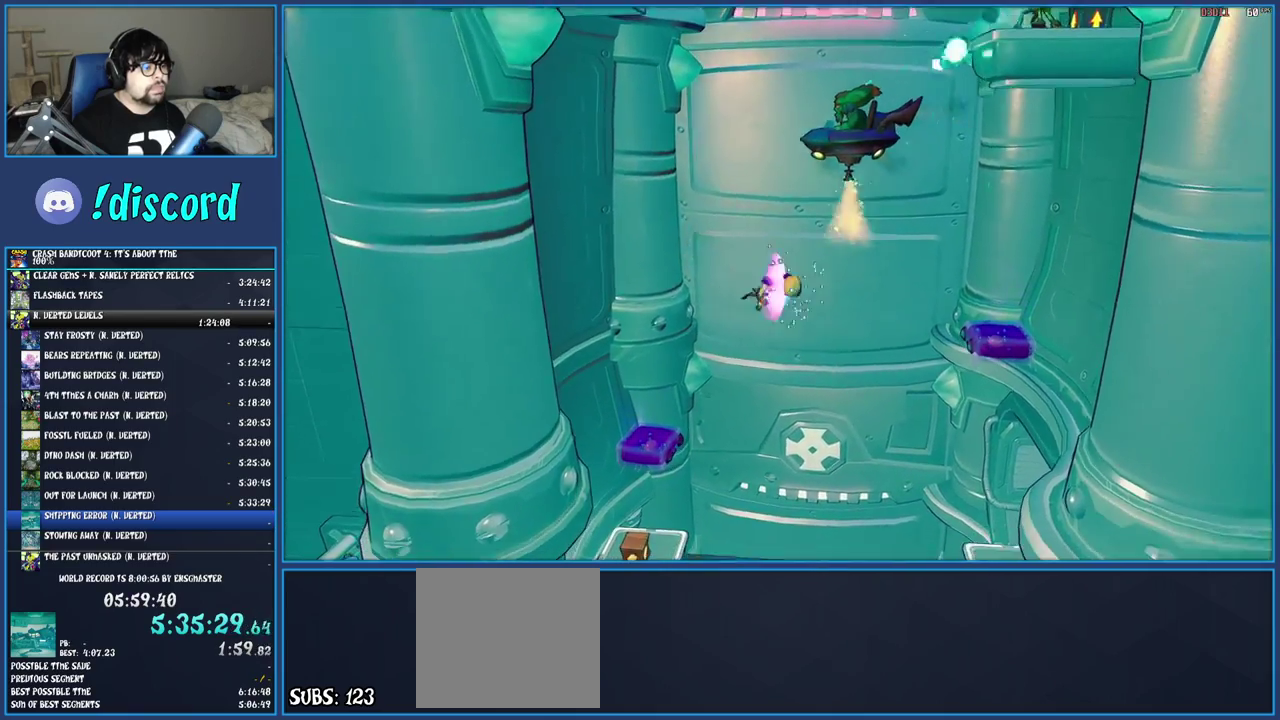
{"buttons": ["CROSS"], "left_stick": "right", "right_stick": "center", "events": [[67, "R1", "up"]]}
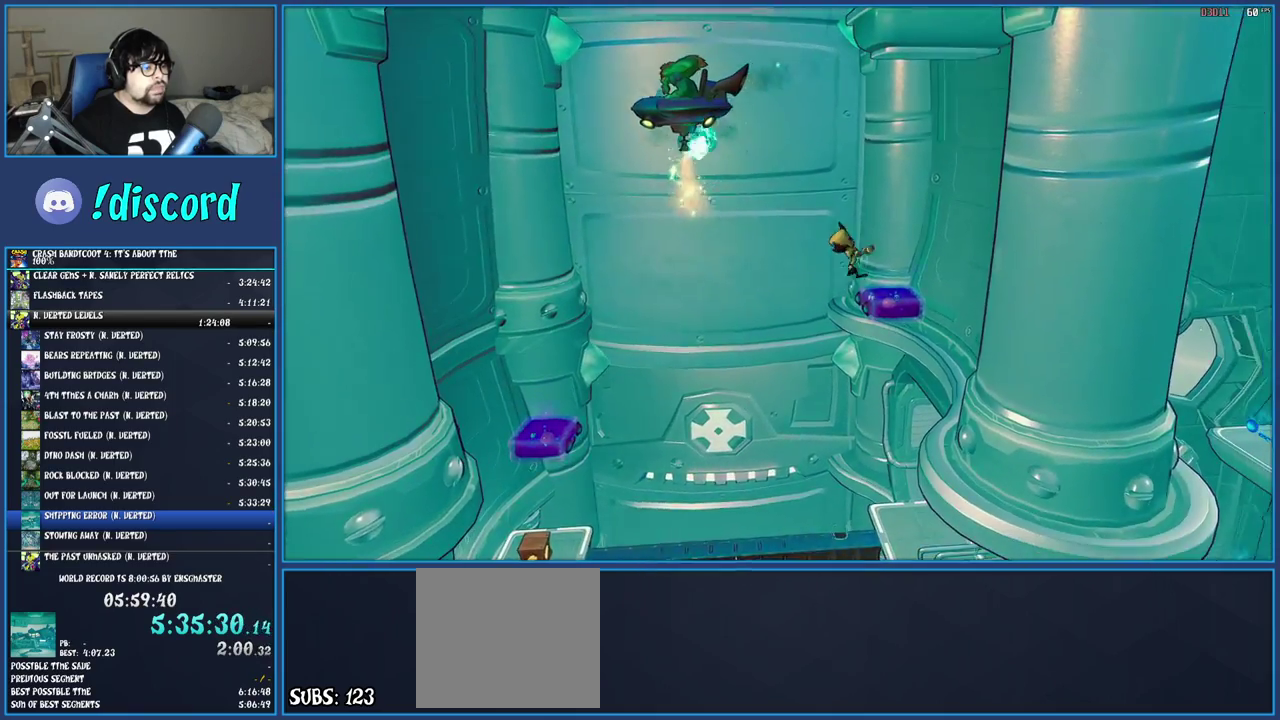
{"buttons": [], "left_stick": "center", "right_stick": "center", "events": [[67, "CROSS", "up"], [217, "left_stick", "center"], [267, "left_stick", "left"], [383, "left_stick", "center"]]}
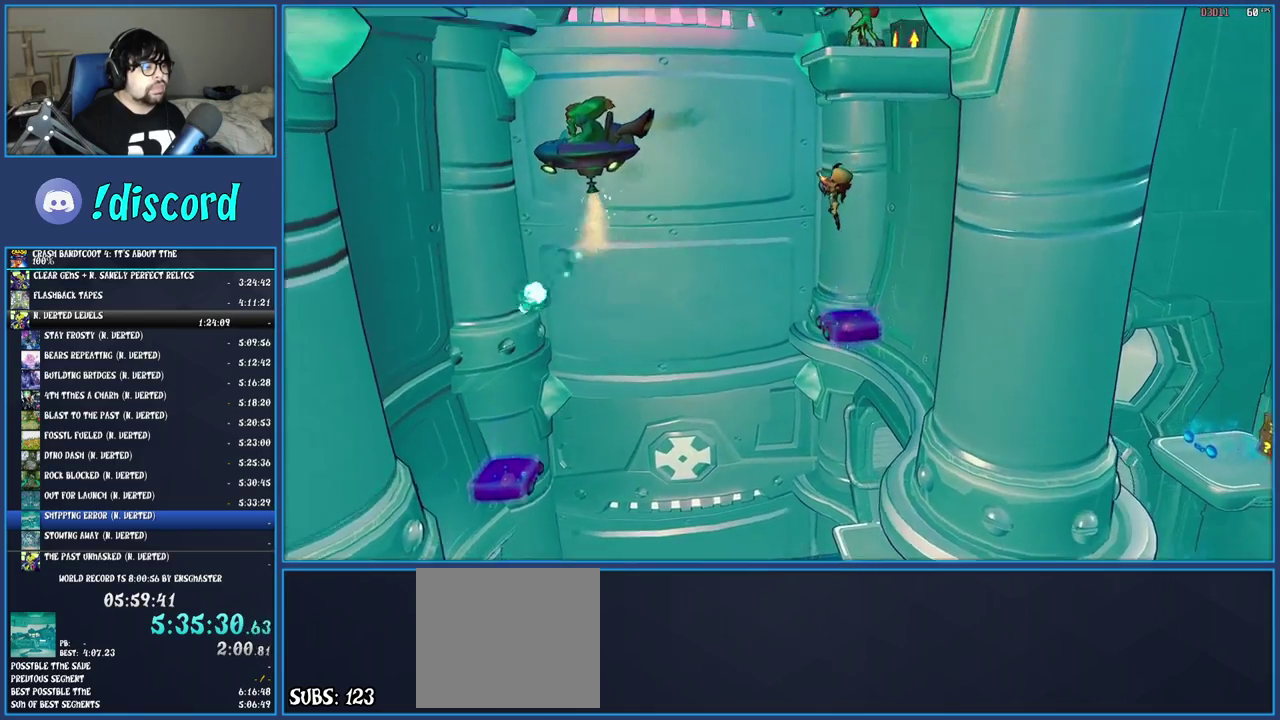
{"buttons": ["CROSS"], "left_stick": "center", "right_stick": "center", "events": [[83, "SQUARE", "down"], [217, "SQUARE", "up"], [317, "CROSS", "down"]]}
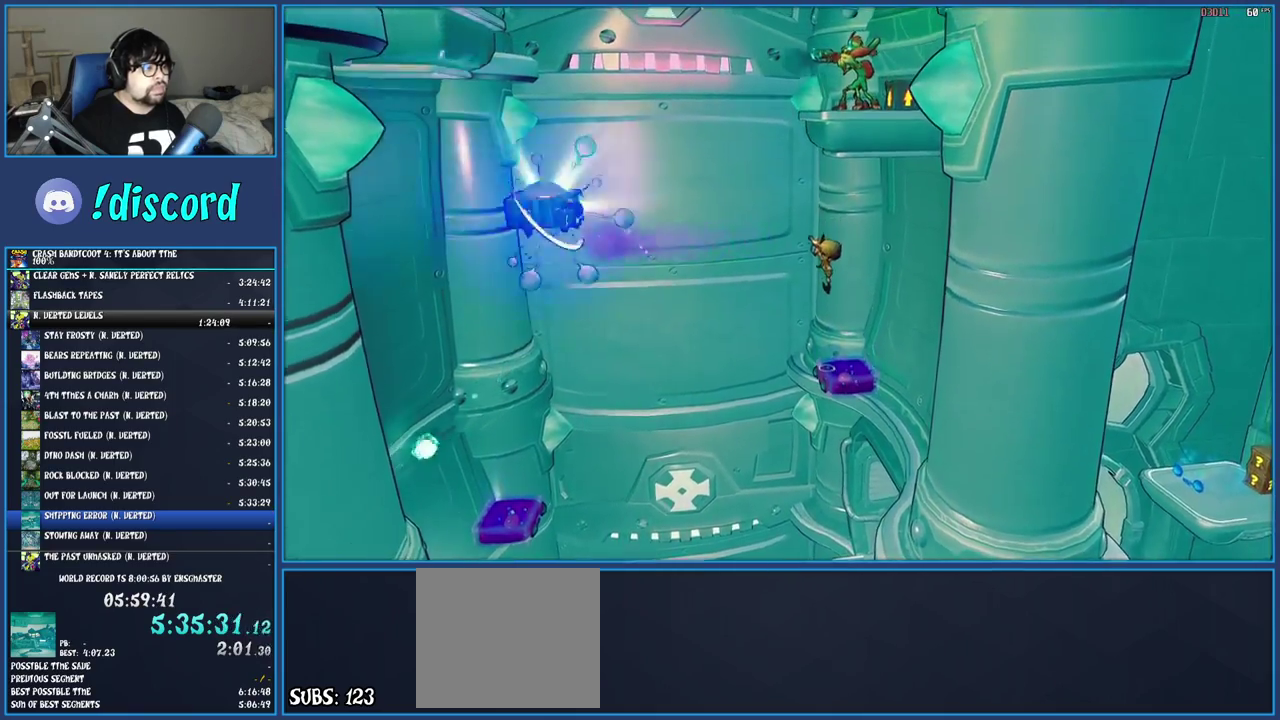
{"buttons": ["CROSS"], "left_stick": "center", "right_stick": "center", "events": []}
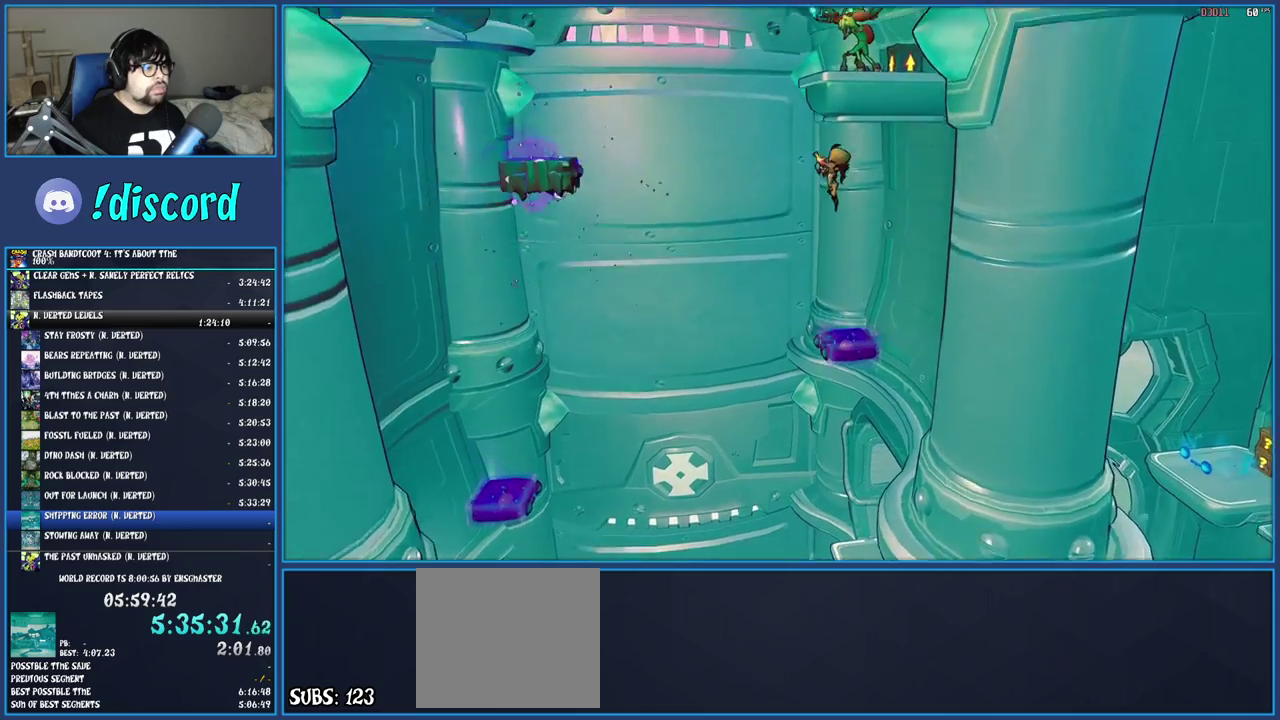
{"buttons": ["CROSS"], "left_stick": "right", "right_stick": "center", "events": [[67, "SQUARE", "down"], [233, "SQUARE", "up"], [417, "left_stick", "right"]]}
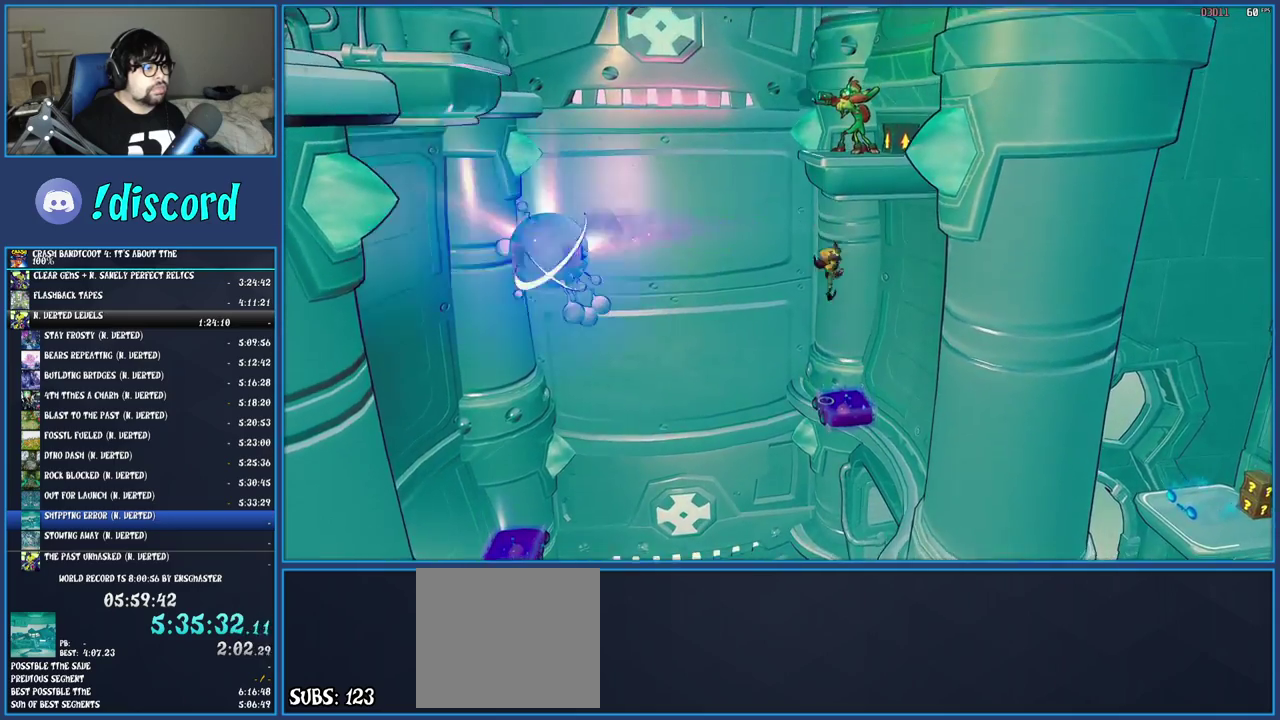
{"buttons": ["CROSS"], "left_stick": "left", "right_stick": "center", "events": [[100, "left_stick", "center"], [400, "left_stick", "left"]]}
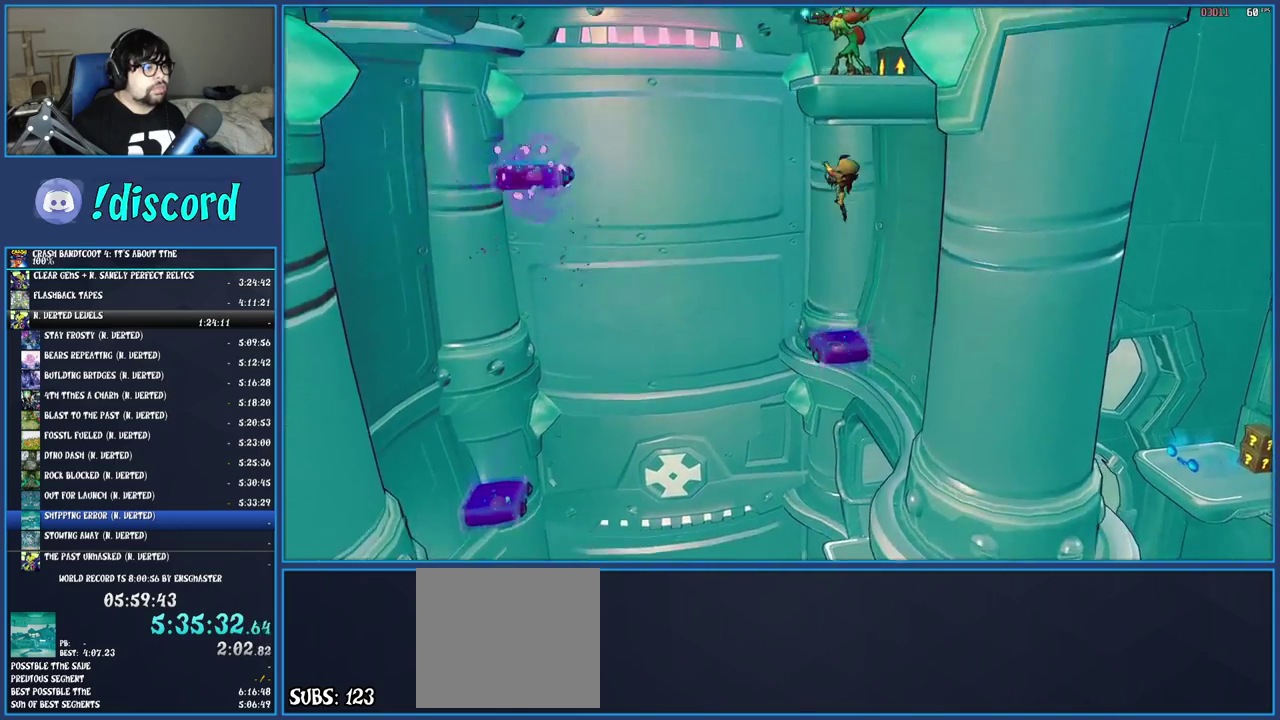
{"buttons": ["CROSS"], "left_stick": "left", "right_stick": "center", "events": [[133, "R1", "down"], [300, "R1", "up"]]}
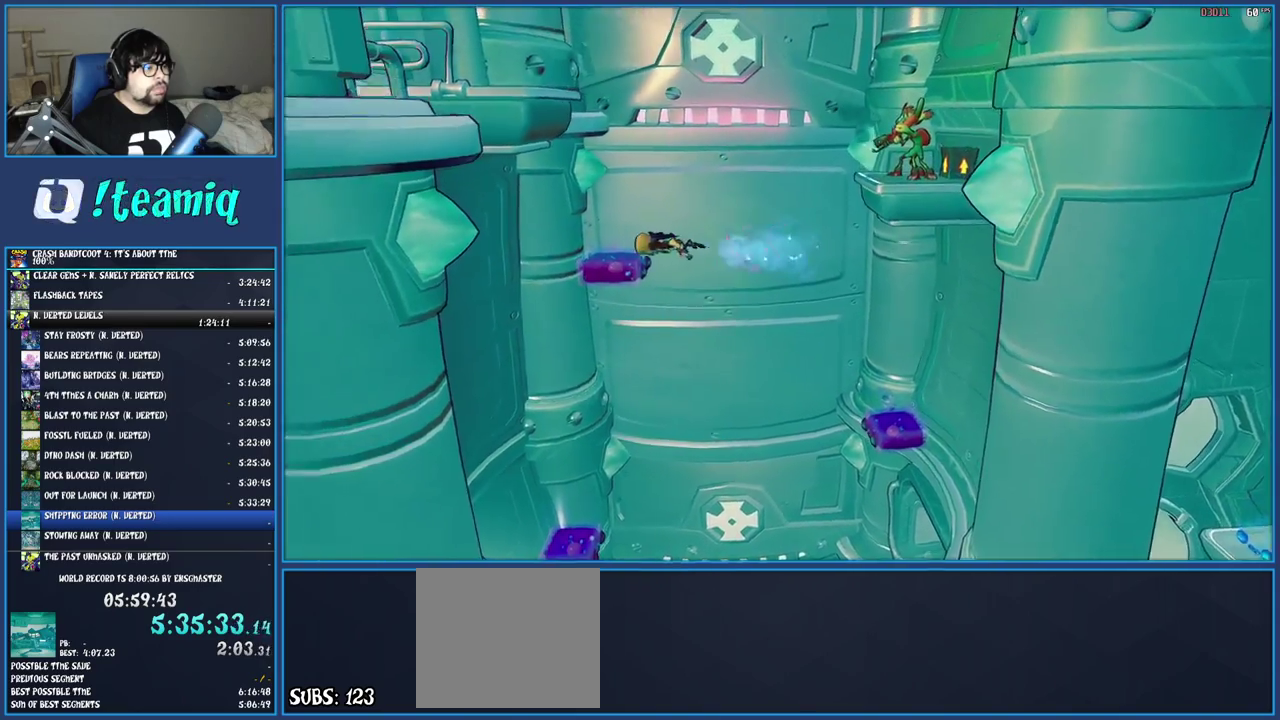
{"buttons": ["CROSS"], "left_stick": "left", "right_stick": "center", "events": [[350, "left_stick", "center"], [500, "left_stick", "left"]]}
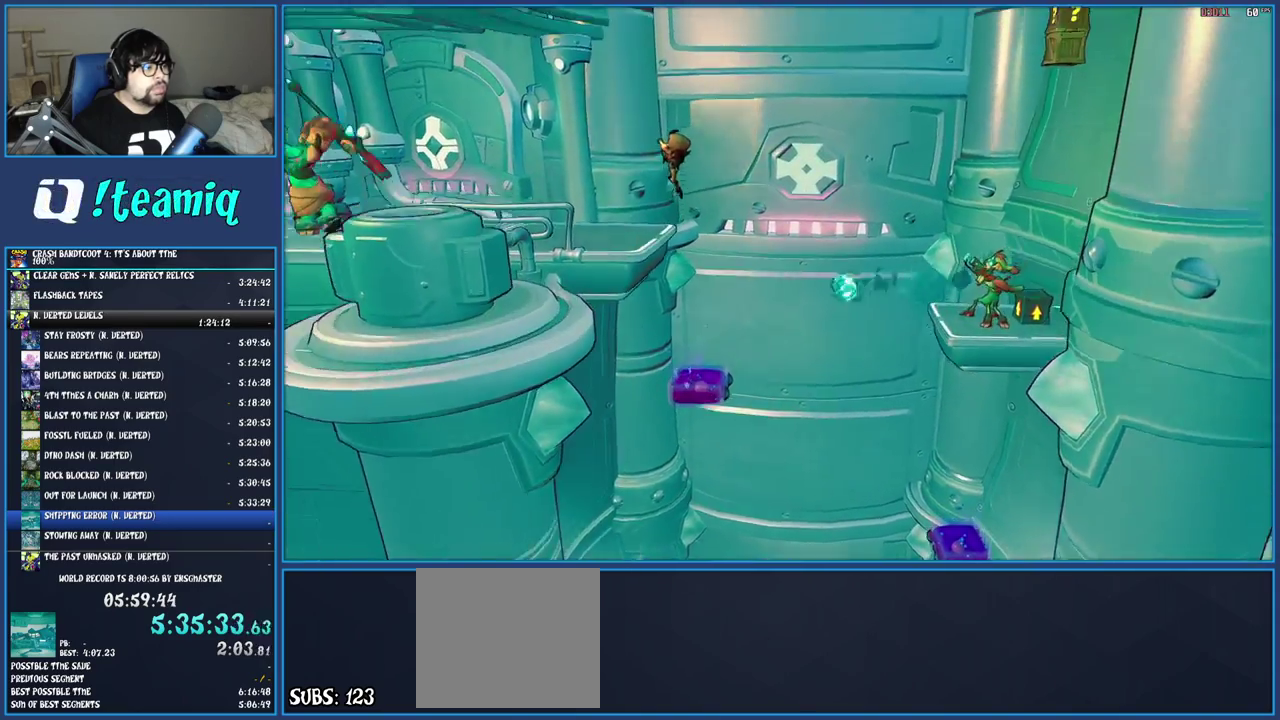
{"buttons": [], "left_stick": "center", "right_stick": "center", "events": [[250, "left_stick", "center"], [267, "CROSS", "up"]]}
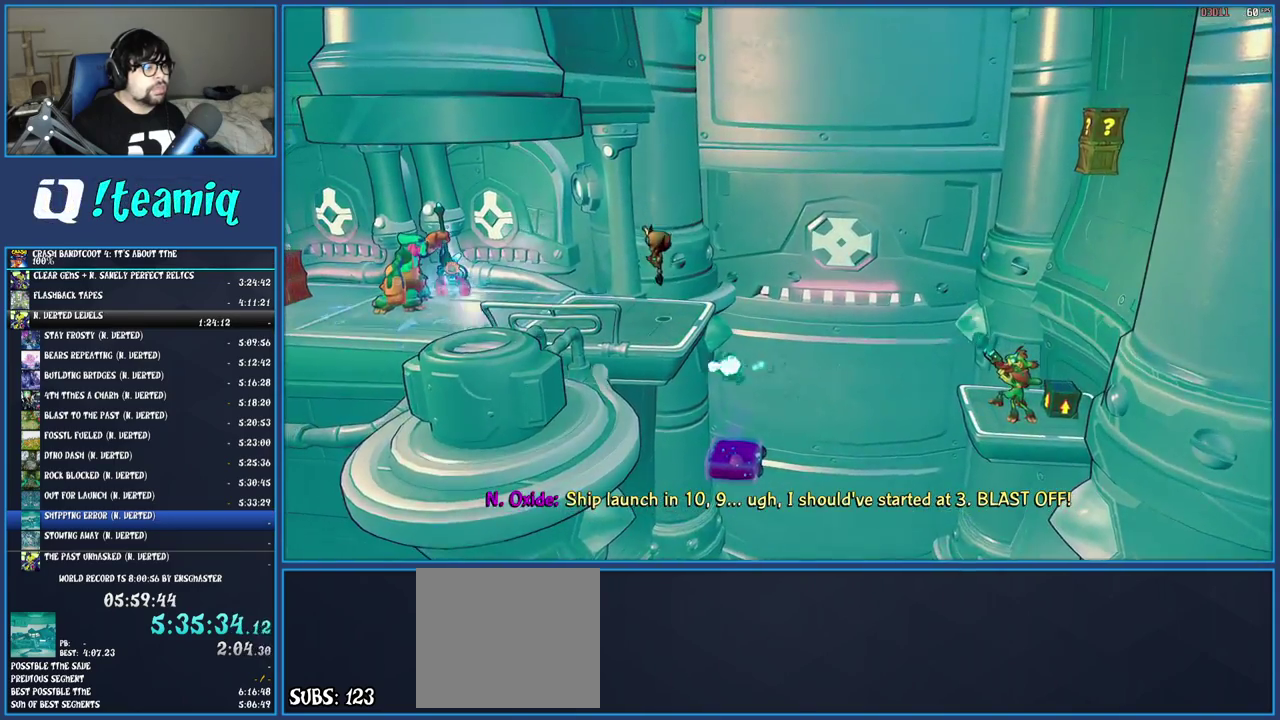
{"buttons": ["SQUARE"], "left_stick": "center", "right_stick": "center", "events": [[50, "left_stick", "left"], [183, "left_stick", "center"], [200, "SQUARE", "down"], [350, "SQUARE", "up"], [500, "SQUARE", "down"]]}
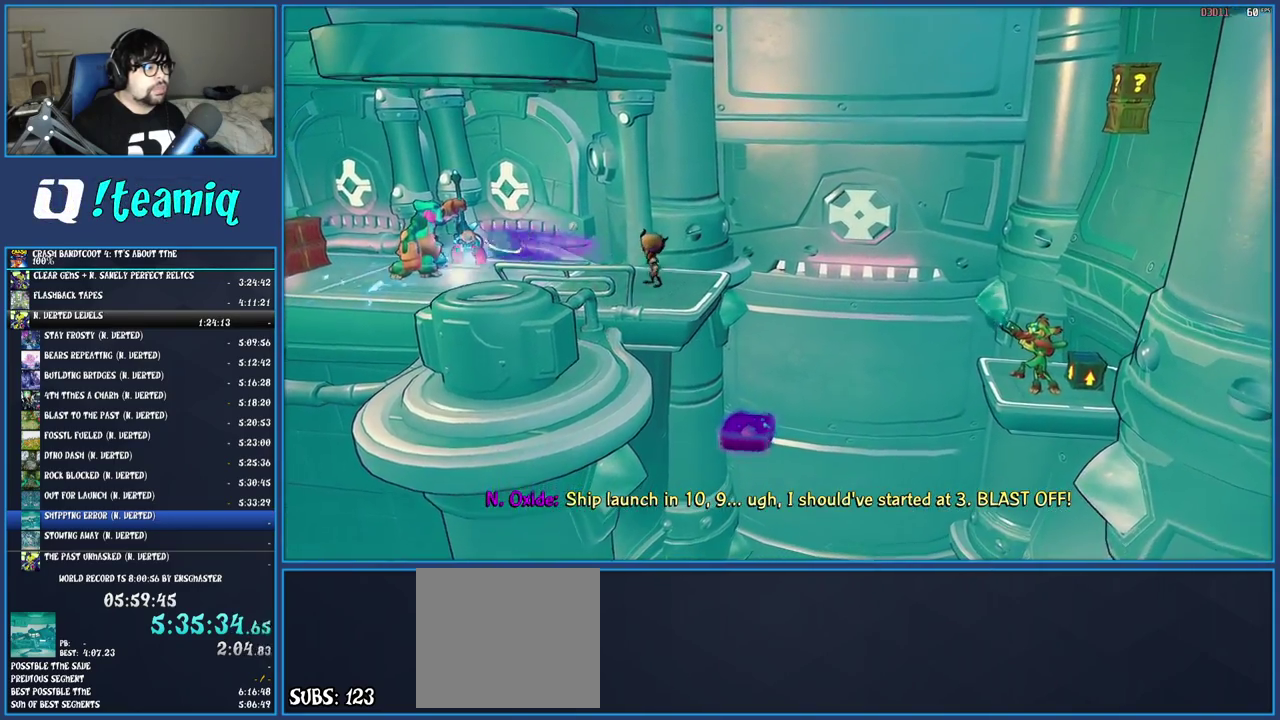
{"buttons": ["R1"], "left_stick": "left", "right_stick": "center", "events": [[133, "SQUARE", "up"], [283, "left_stick", "left"], [433, "R1", "down"]]}
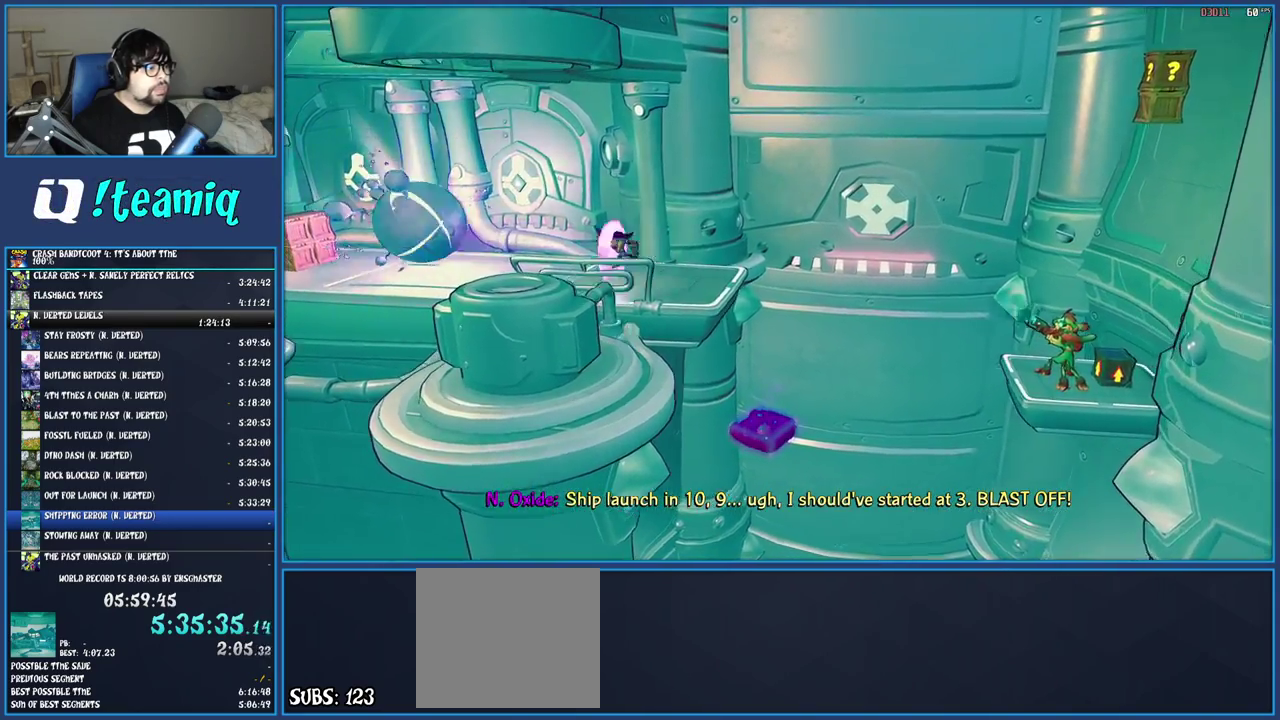
{"buttons": [], "left_stick": "left", "right_stick": "center", "events": [[100, "R1", "up"]]}
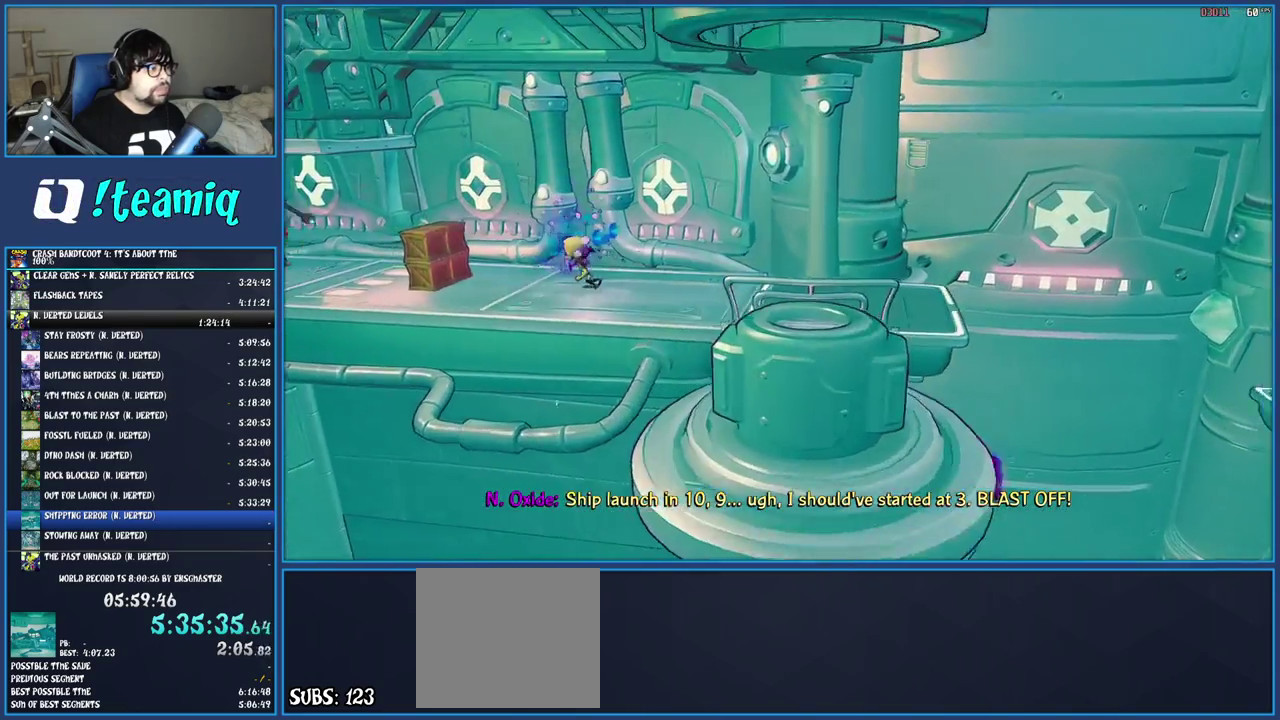
{"buttons": [], "left_stick": "center", "right_stick": "center", "events": [[367, "SQUARE", "down"], [467, "left_stick", "center"], [500, "SQUARE", "up"]]}
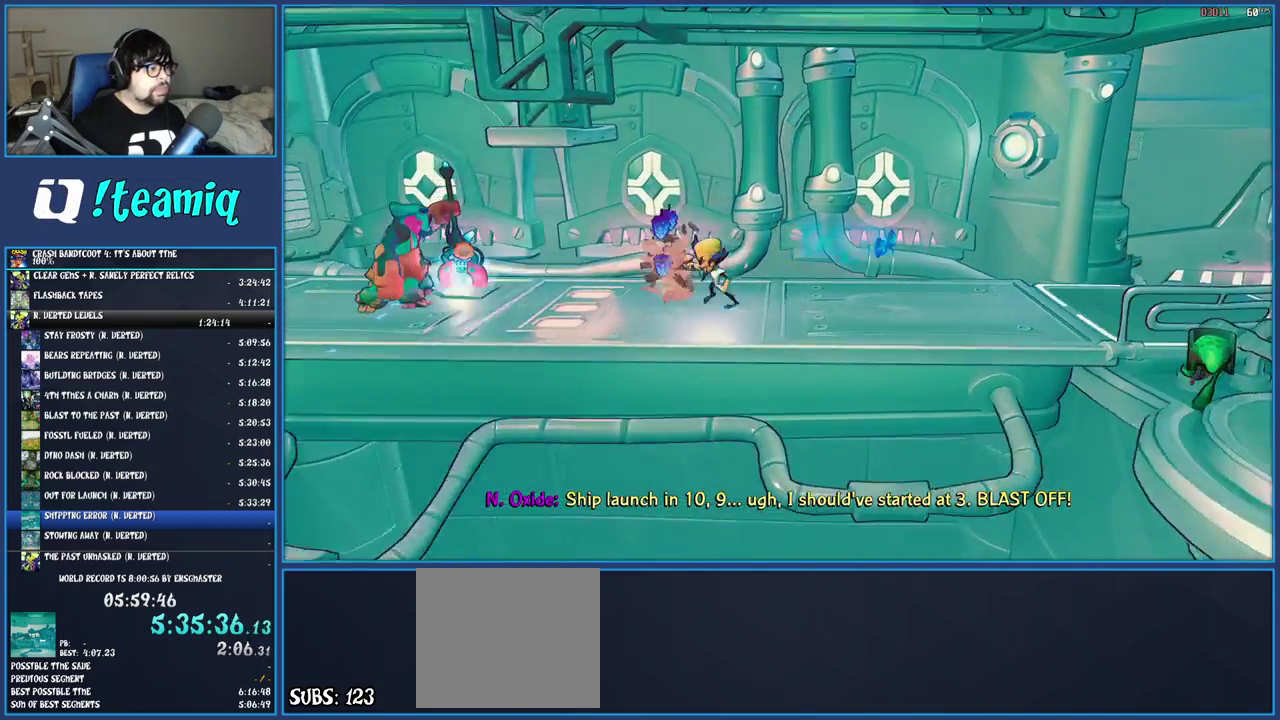
{"buttons": [], "left_stick": "center", "right_stick": "center", "events": [[183, "SQUARE", "down"], [300, "SQUARE", "up"]]}
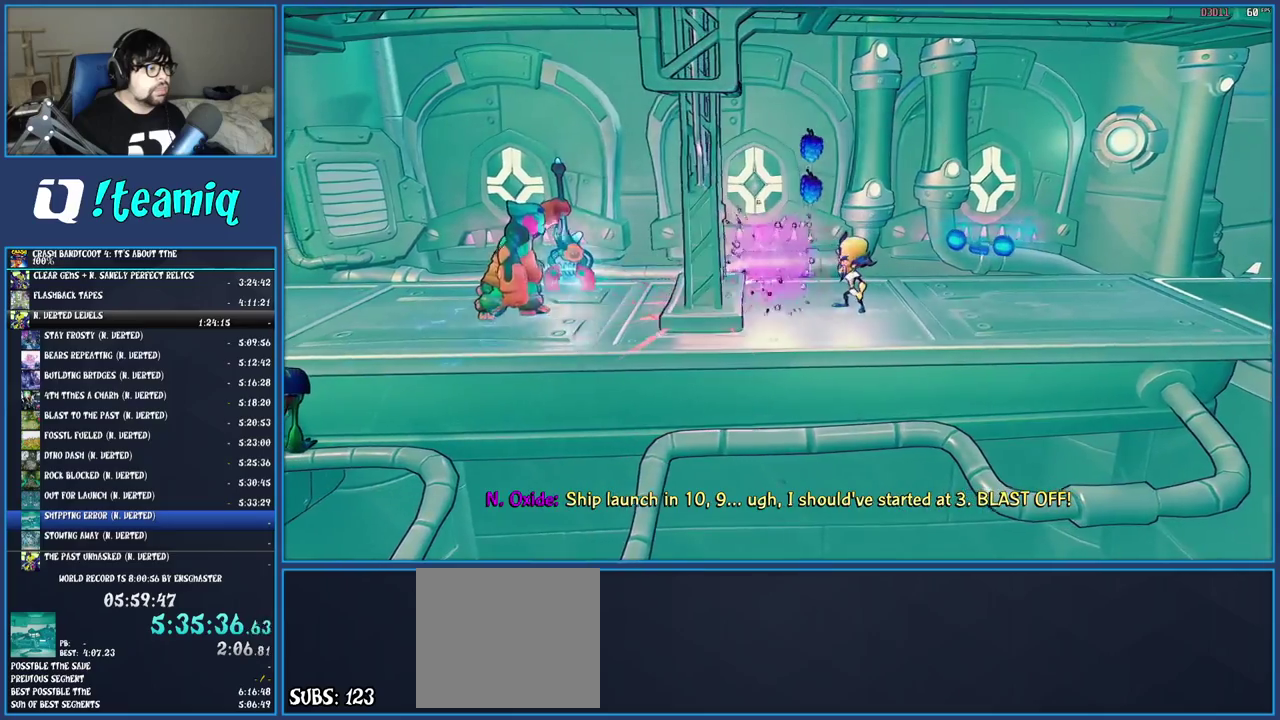
{"buttons": [], "left_stick": "center", "right_stick": "center", "events": [[317, "left_stick", "left"], [433, "left_stick", "center"]]}
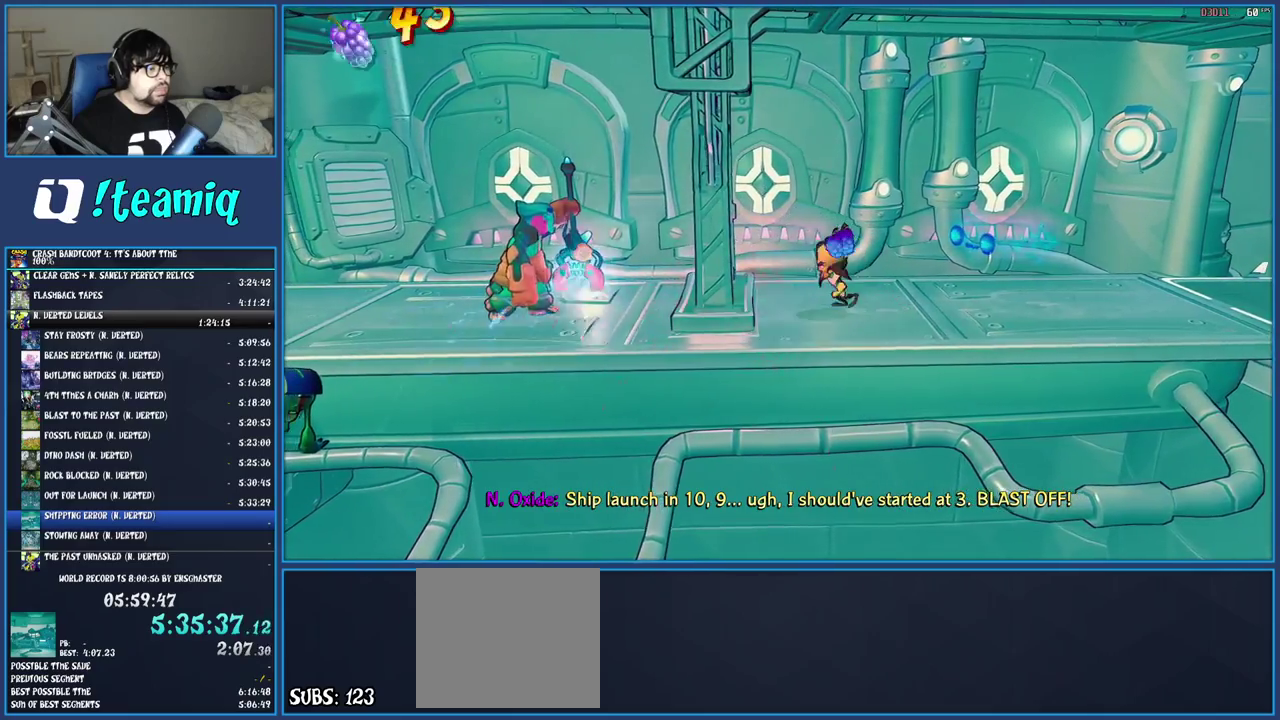
{"buttons": [], "left_stick": "center", "right_stick": "center", "events": [[167, "left_stick", "left"], [283, "left_stick", "center"]]}
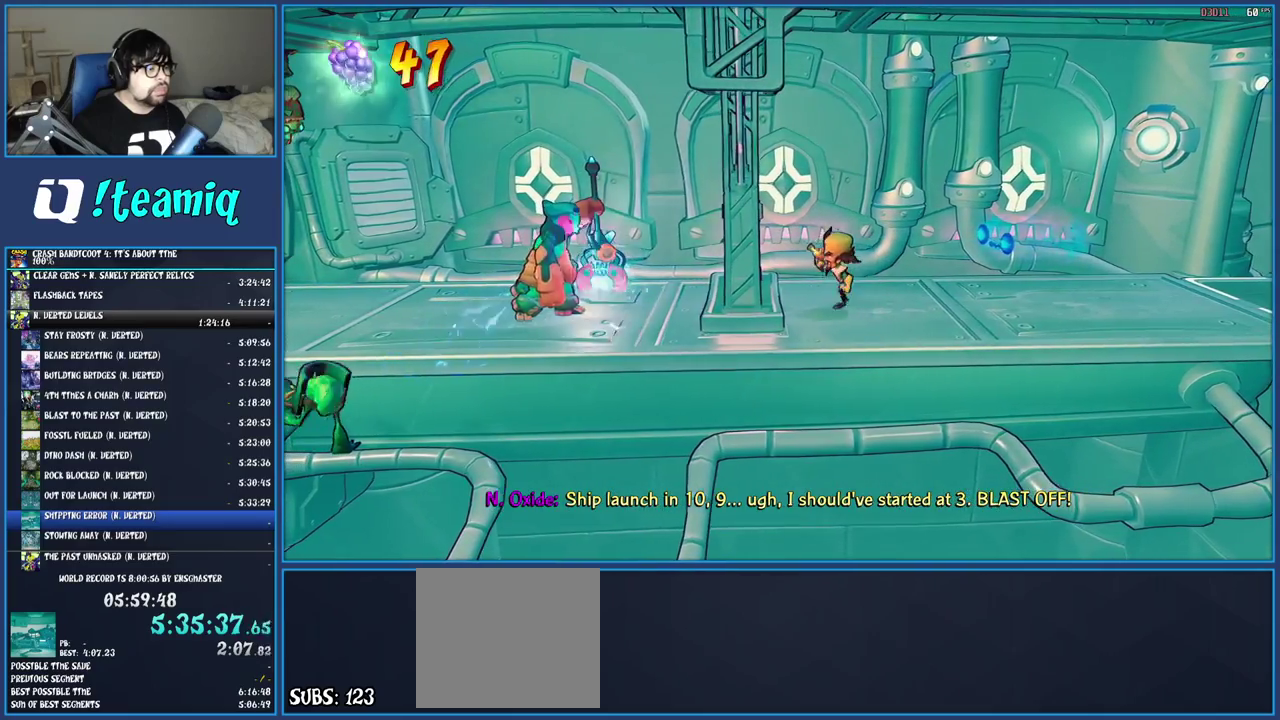
{"buttons": [], "left_stick": "center", "right_stick": "center", "events": []}
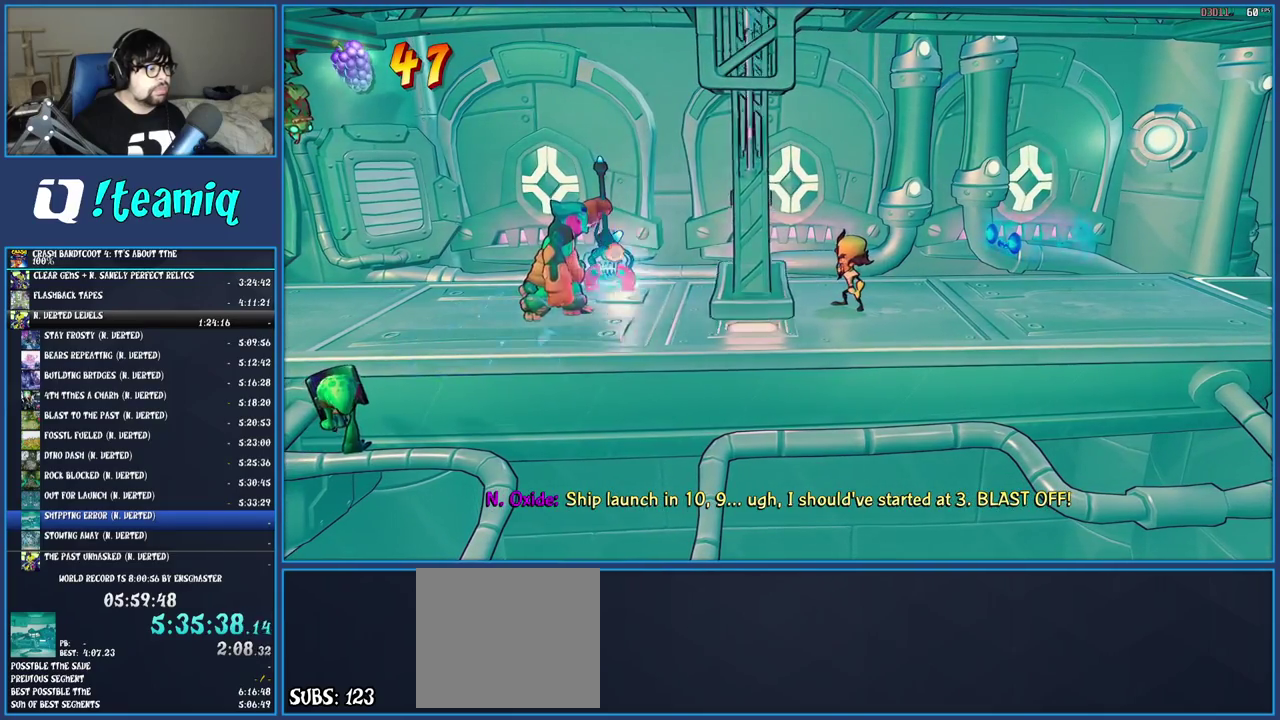
{"buttons": [], "left_stick": "center", "right_stick": "center", "events": [[267, "SQUARE", "down"], [400, "SQUARE", "up"]]}
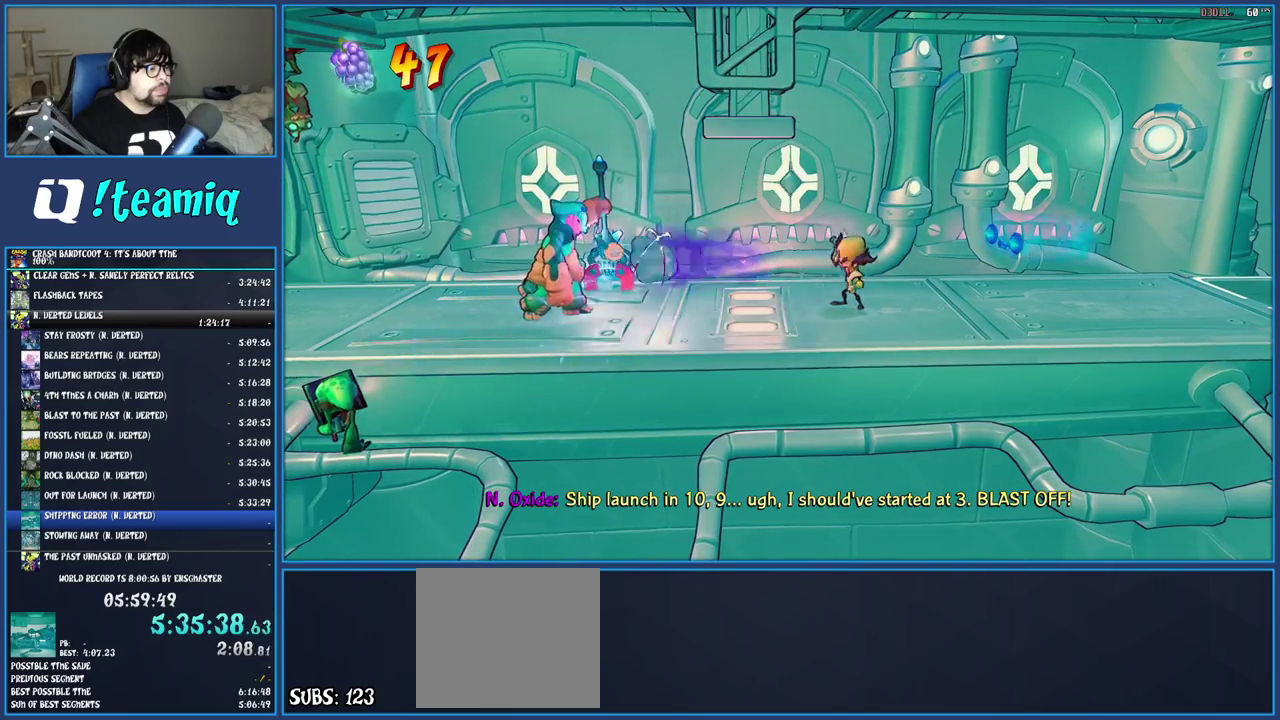
{"buttons": ["R1"], "left_stick": "left", "right_stick": "center", "events": [[100, "SQUARE", "down"], [250, "SQUARE", "up"], [250, "left_stick", "left"], [467, "R1", "down"]]}
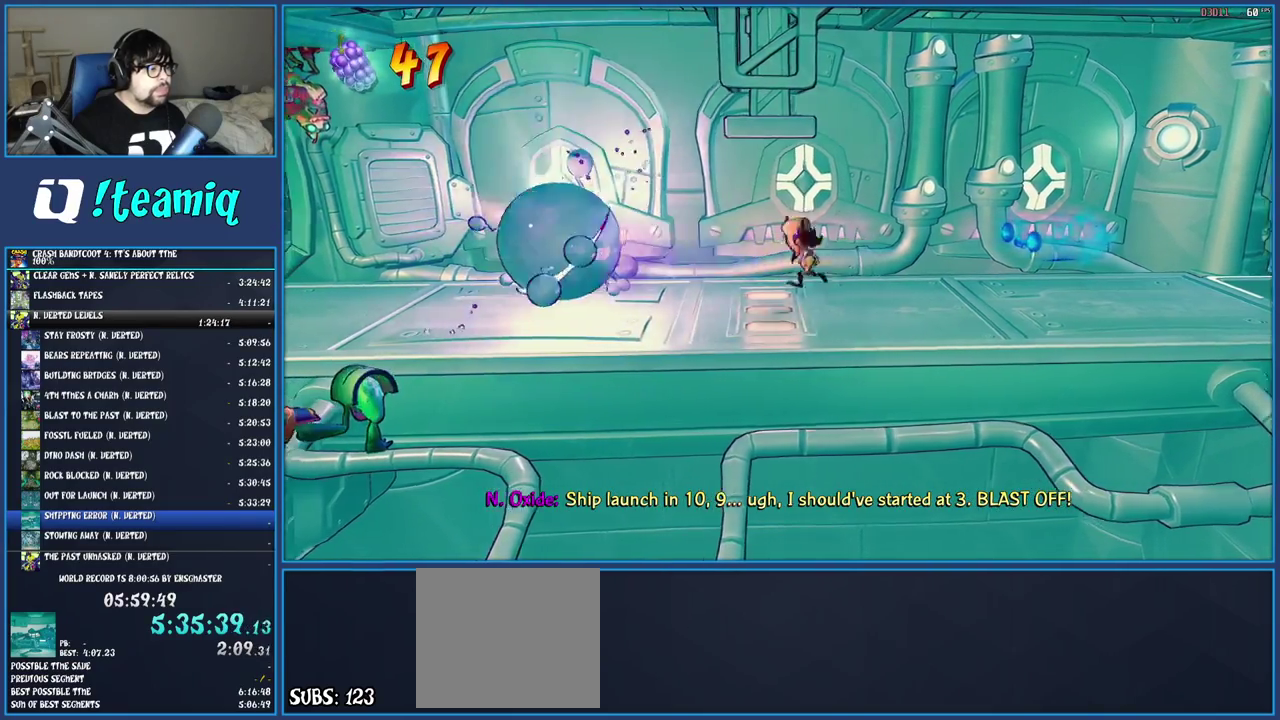
{"buttons": [], "left_stick": "left", "right_stick": "center", "events": [[117, "R1", "up"]]}
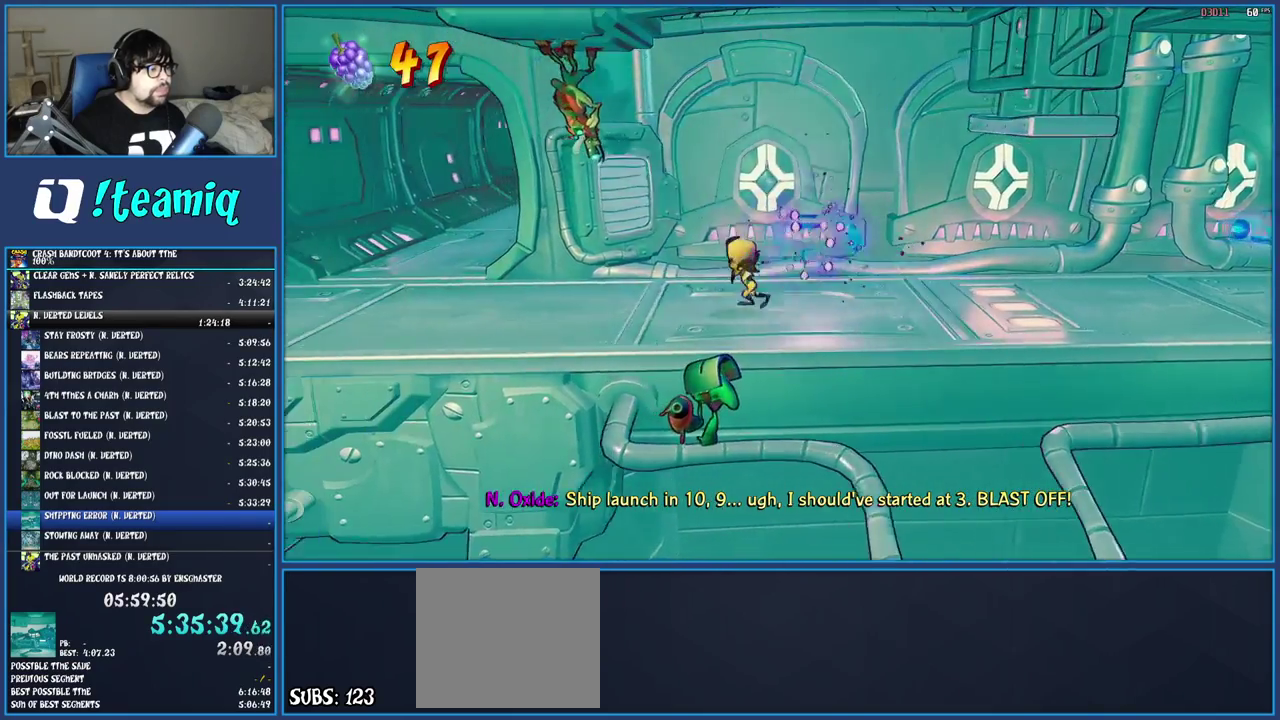
{"buttons": [], "left_stick": "up-left", "right_stick": "center", "events": [[17, "R1", "down"], [183, "R1", "up"], [250, "left_stick", "up-left"]]}
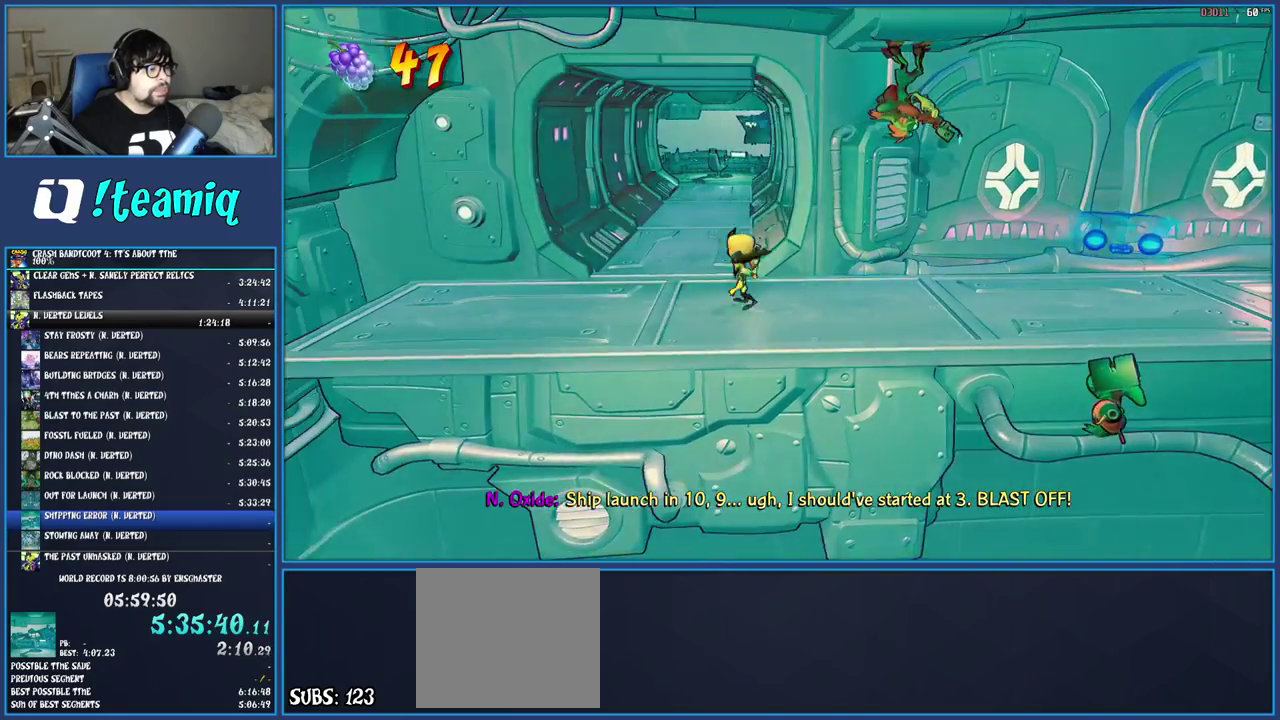
{"buttons": [], "left_stick": "up", "right_stick": "center", "events": [[133, "left_stick", "down-right"], [183, "left_stick", "up-left"], [233, "left_stick", "up"], [283, "R1", "down"], [433, "R1", "up"]]}
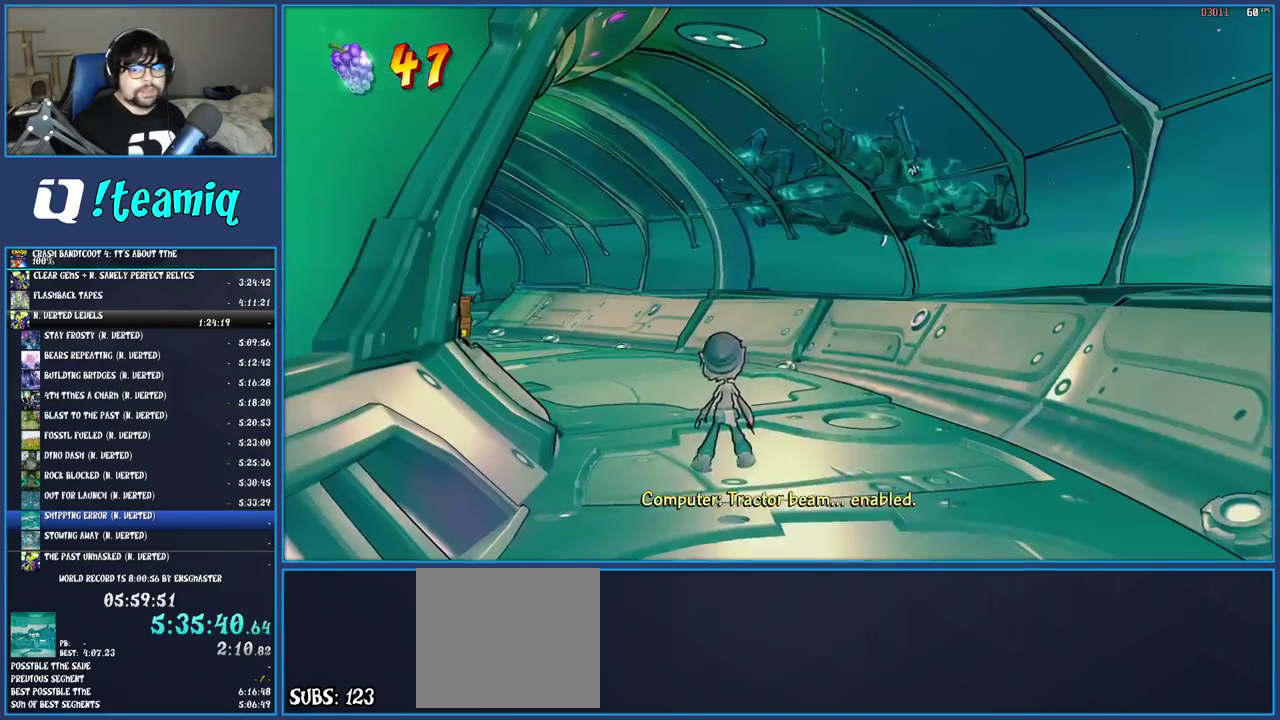
{"buttons": [], "left_stick": "up", "right_stick": "center", "events": [[50, "TRIANGLE", "down"], [167, "TRIANGLE", "up"], [250, "TRIANGLE", "down"], [350, "TRIANGLE", "up"], [400, "TRIANGLE", "down"], [483, "TRIANGLE", "up"]]}
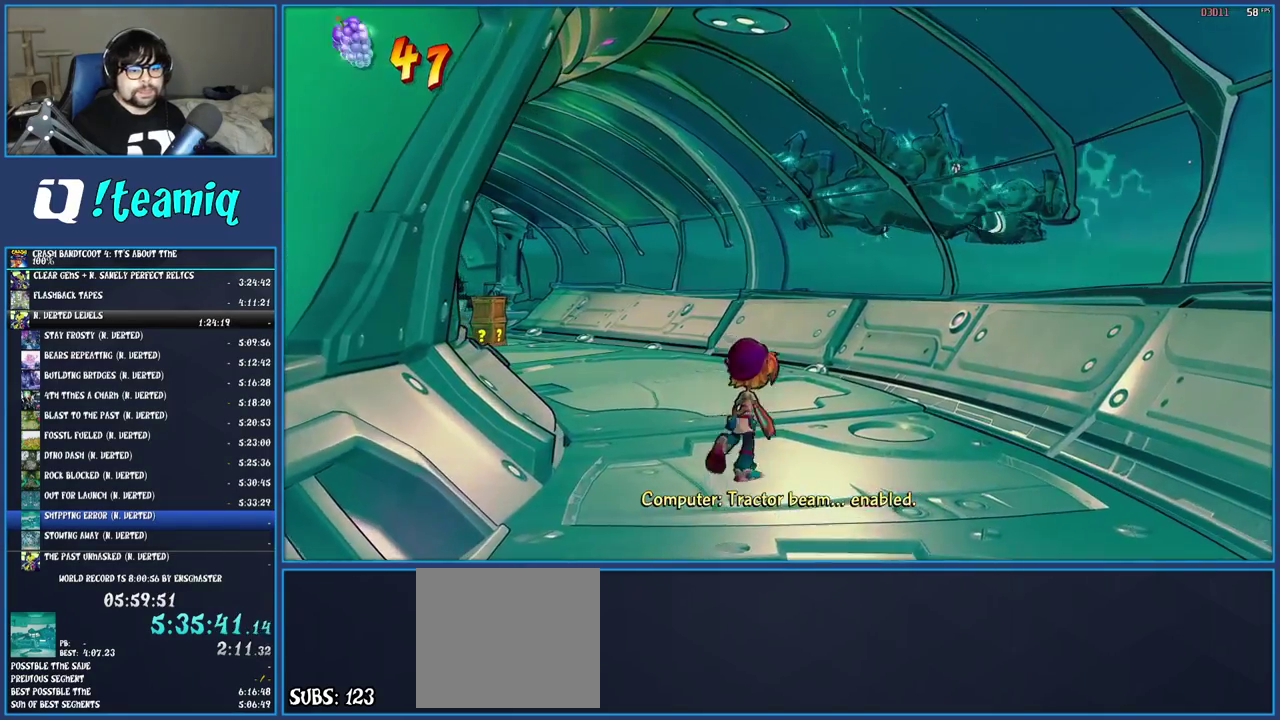
{"buttons": [], "left_stick": "center", "right_stick": "center", "events": [[67, "TRIANGLE", "down"], [117, "TRIANGLE", "up"], [117, "left_stick", "center"], [183, "TRIANGLE", "down"], [283, "TRIANGLE", "up"], [350, "TRIANGLE", "down"], [417, "TRIANGLE", "up"]]}